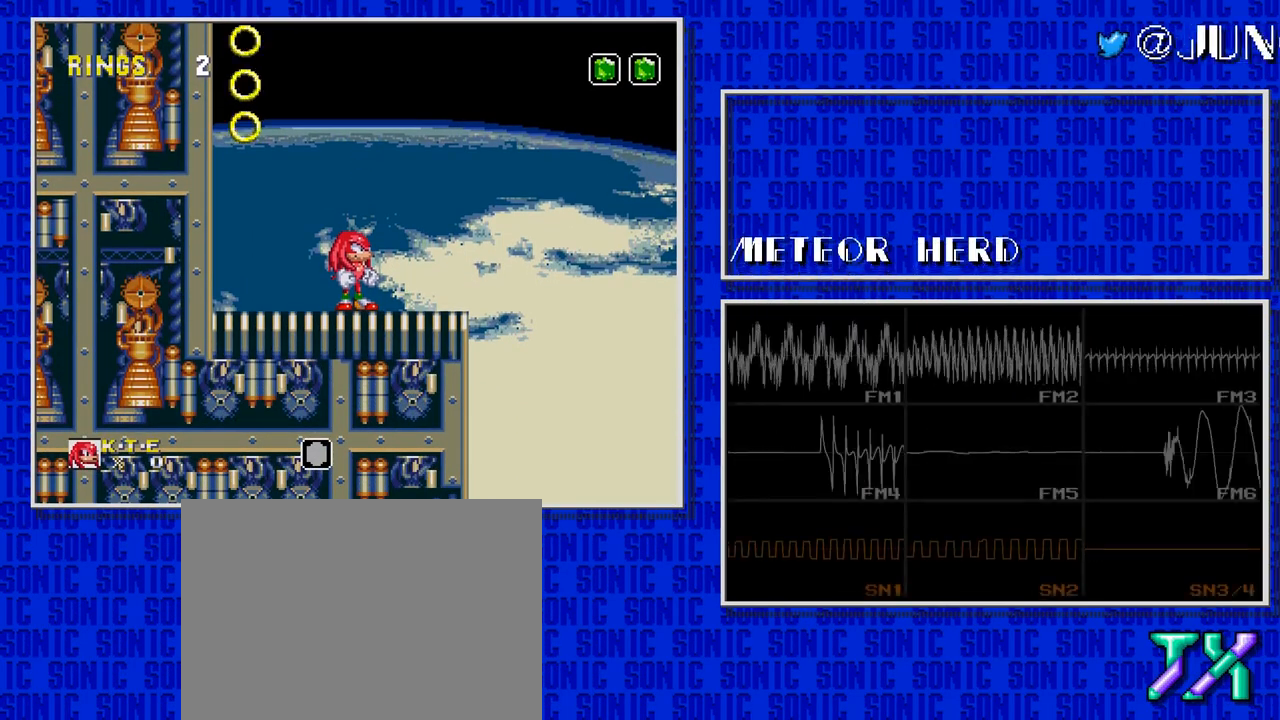
Gameplay with a controller; each line is a JSON object with the inputs held at the frame after it. "events" lists button and stick changes between this image and that frame as [ms after this image, input, new state], when the widget could be followed in between. Not read: L3 R3.
{"buttons": [], "events": []}
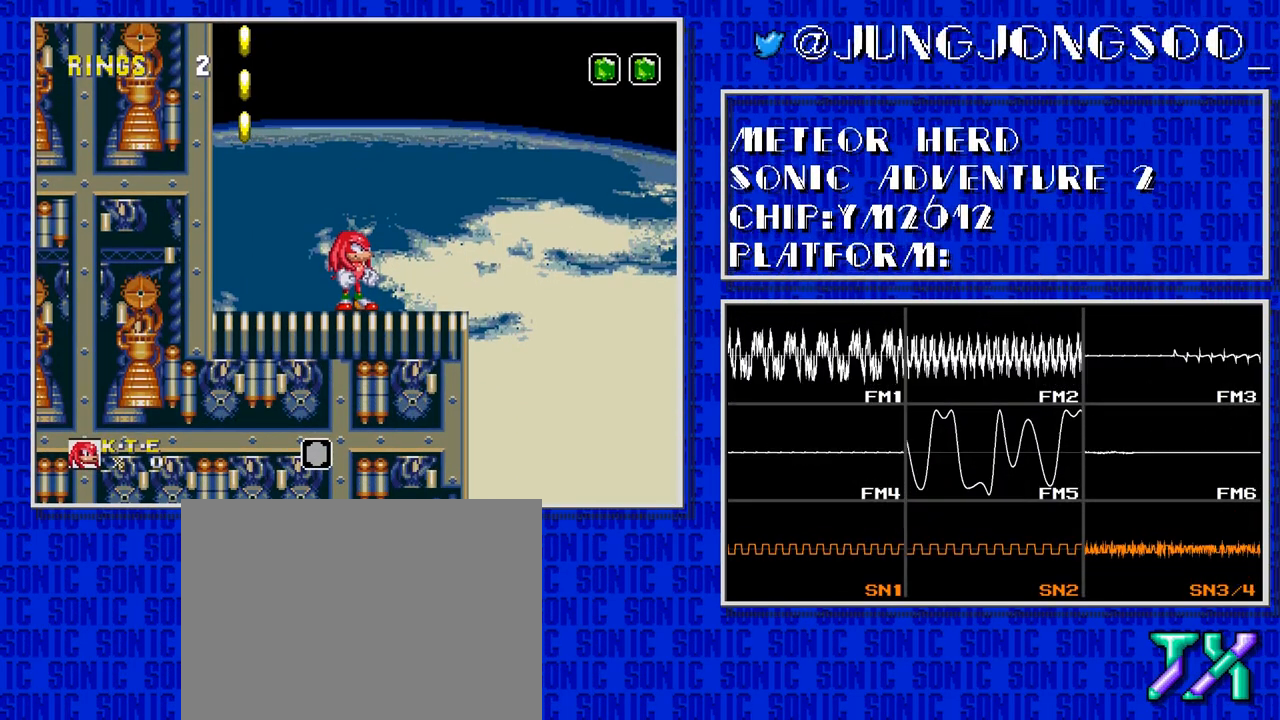
{"buttons": [], "events": []}
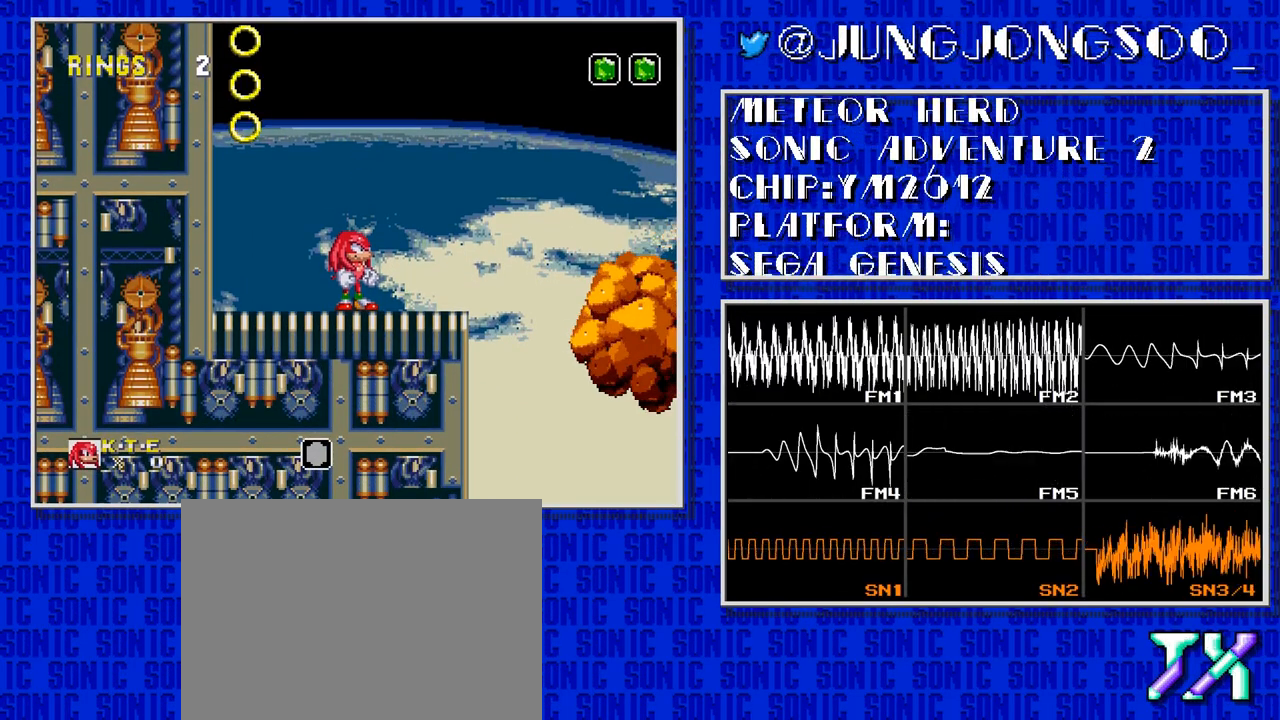
{"buttons": [], "events": []}
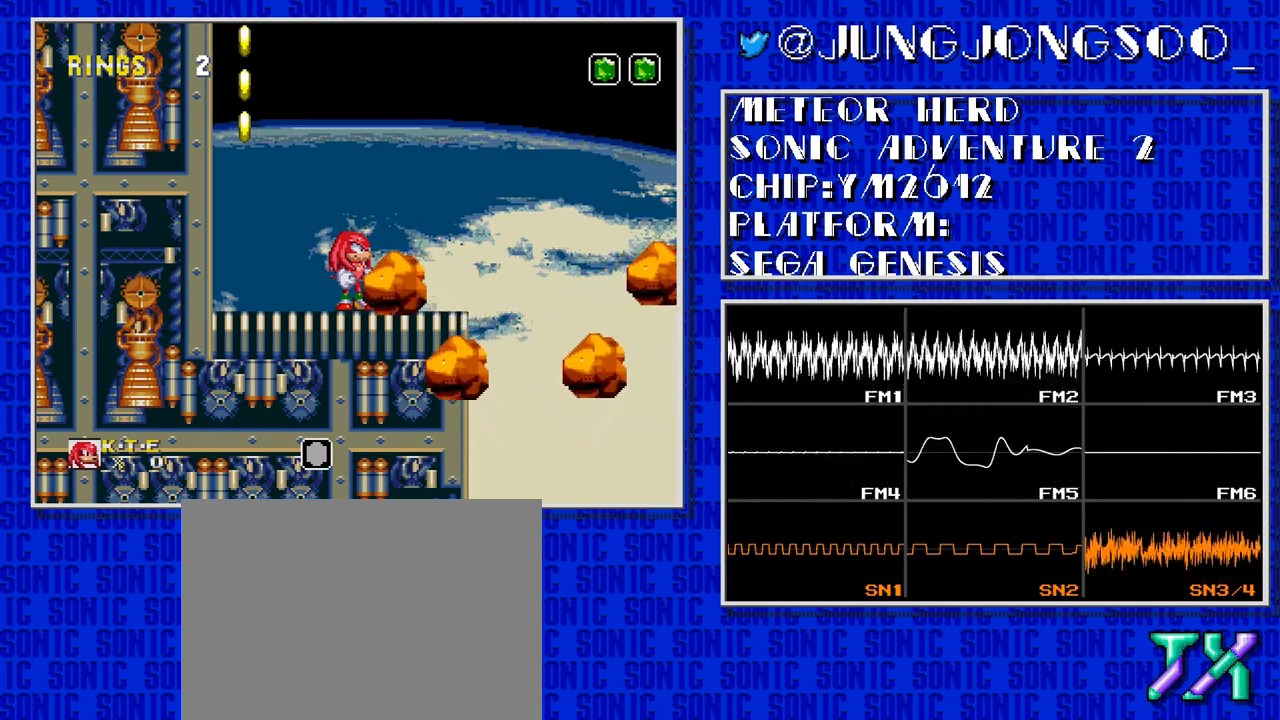
{"buttons": [], "events": []}
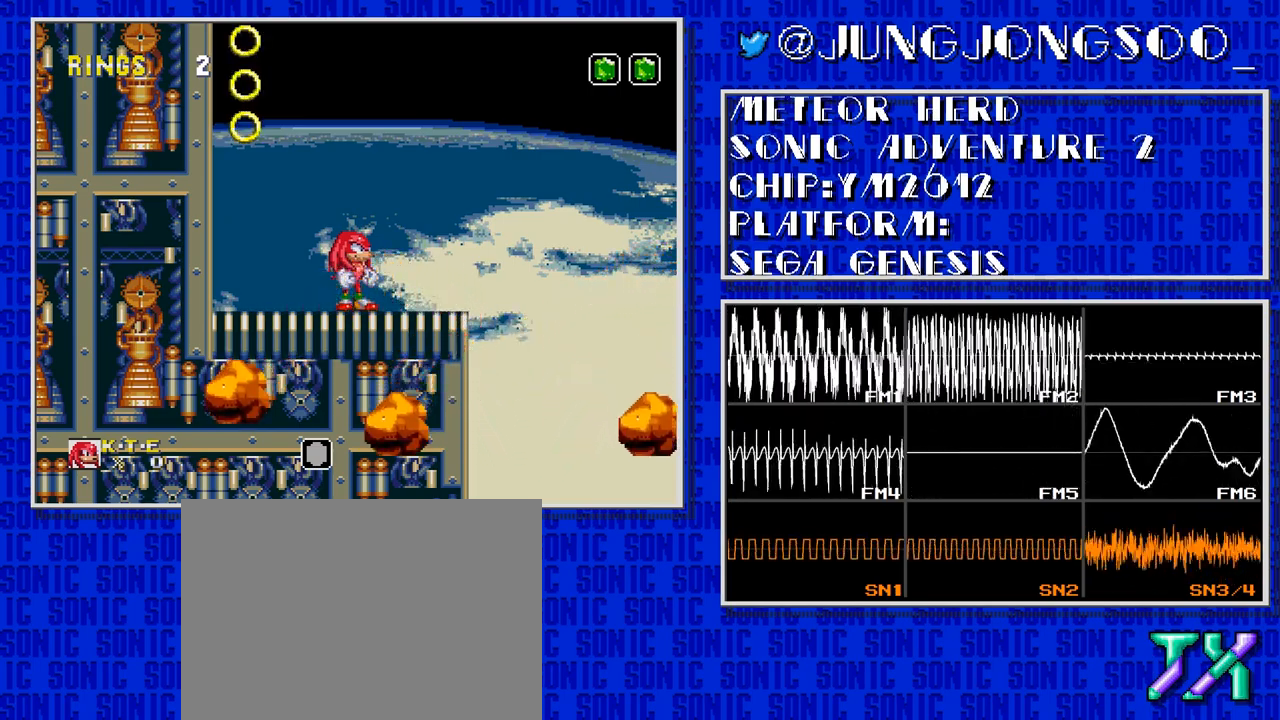
{"buttons": [], "events": []}
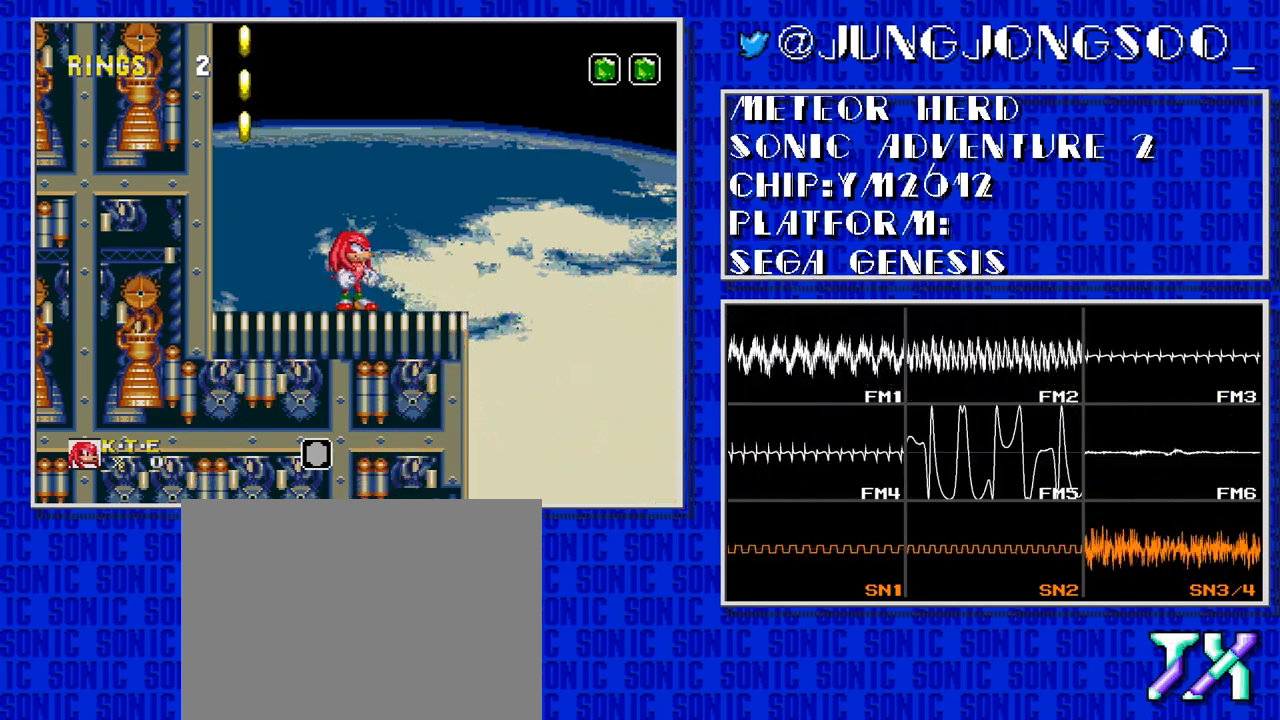
{"buttons": [], "events": []}
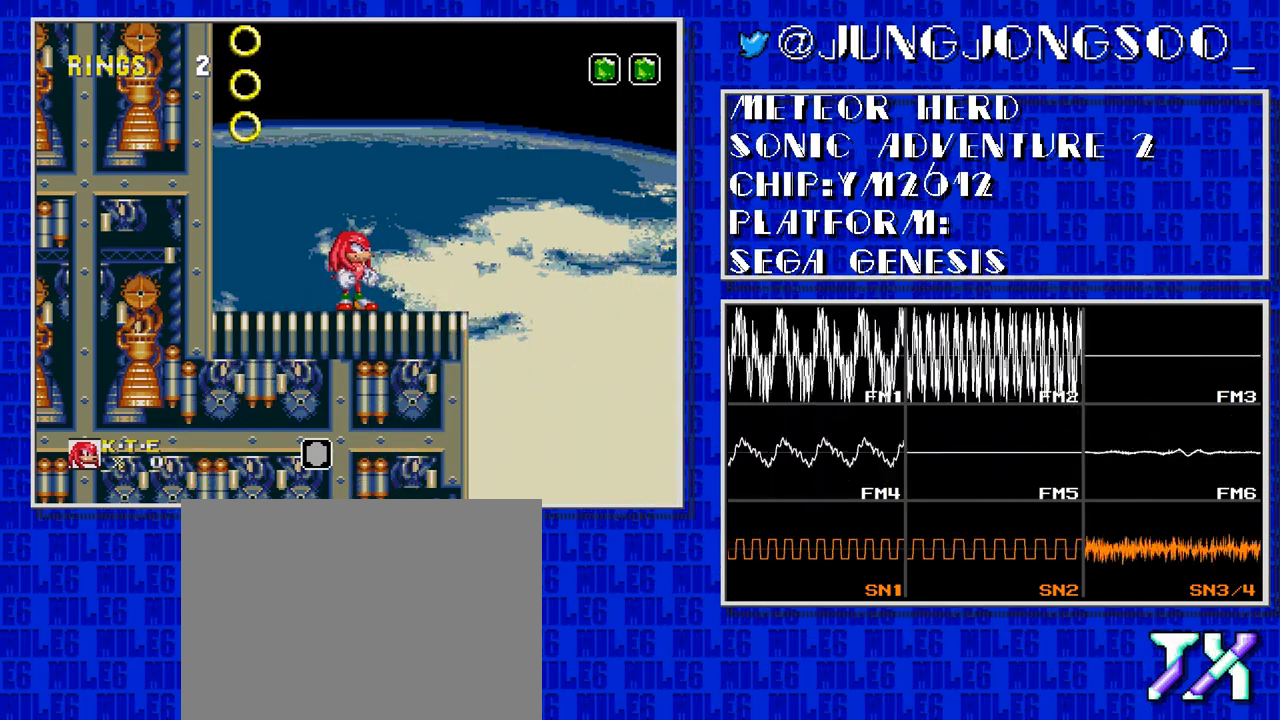
{"buttons": ["C"], "events": [[317, "C", "down"]]}
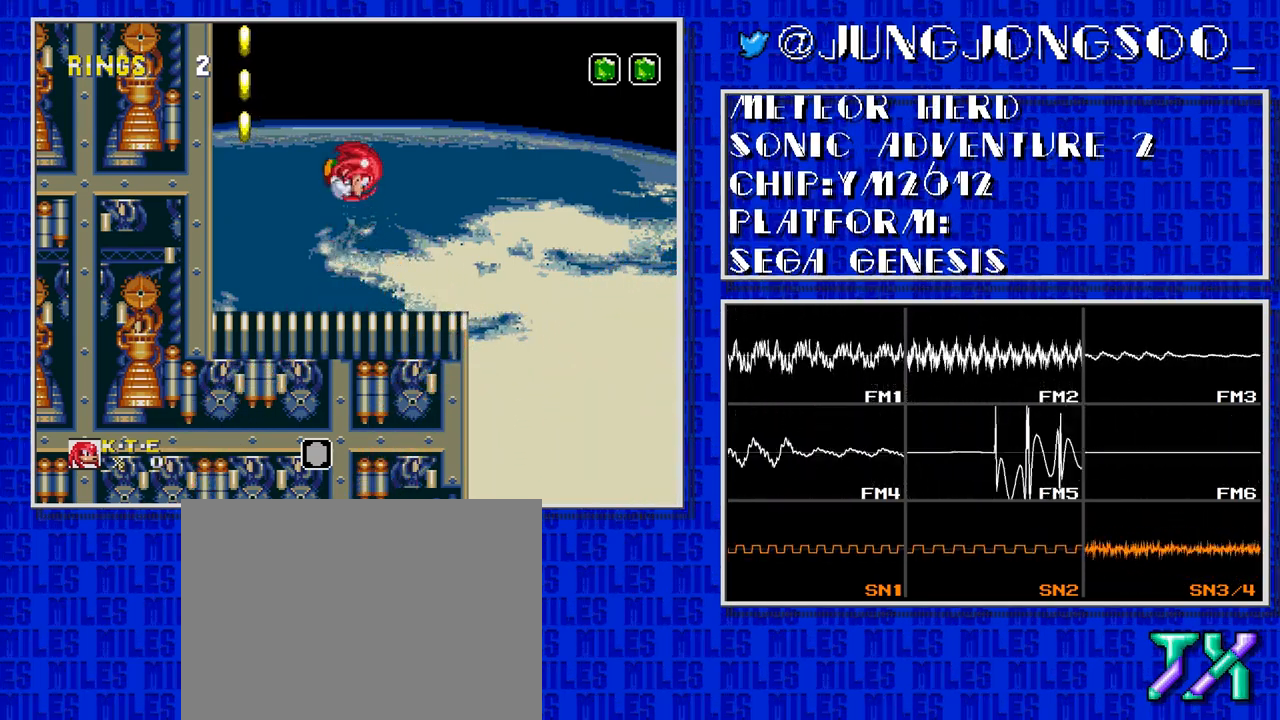
{"buttons": ["C"], "events": [[133, "C", "up"], [217, "C", "down"]]}
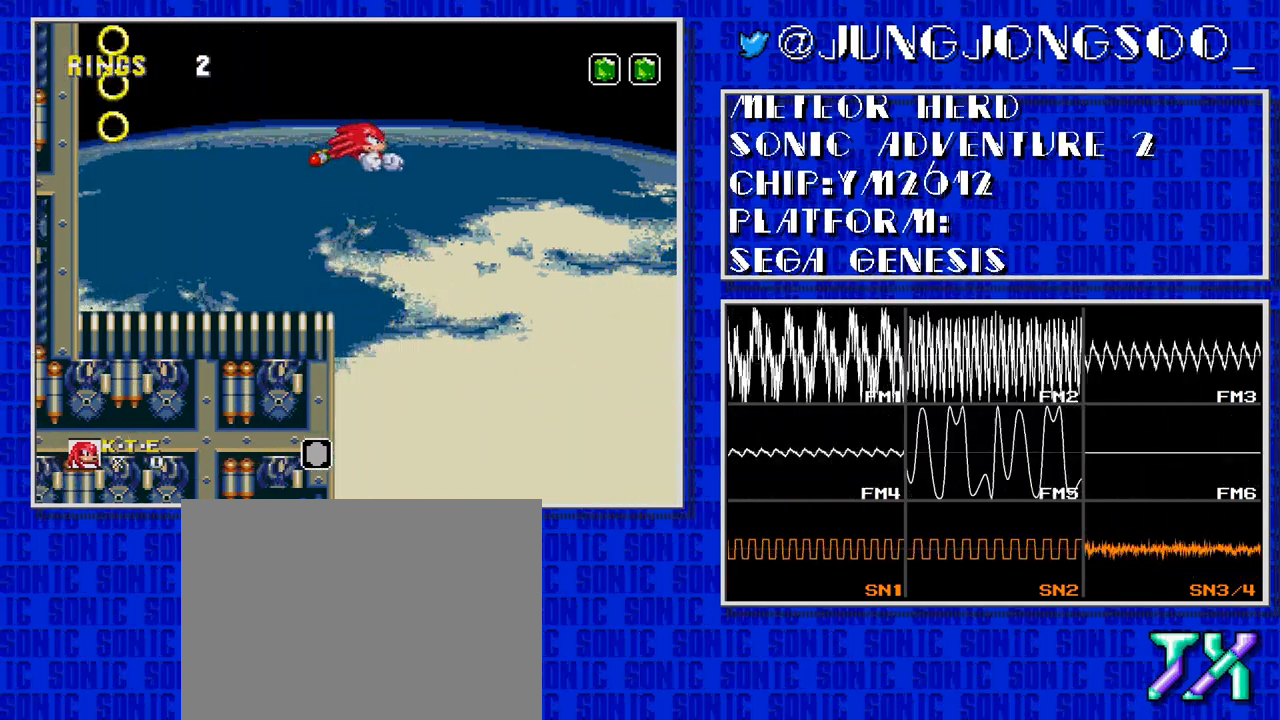
{"buttons": ["C"], "events": []}
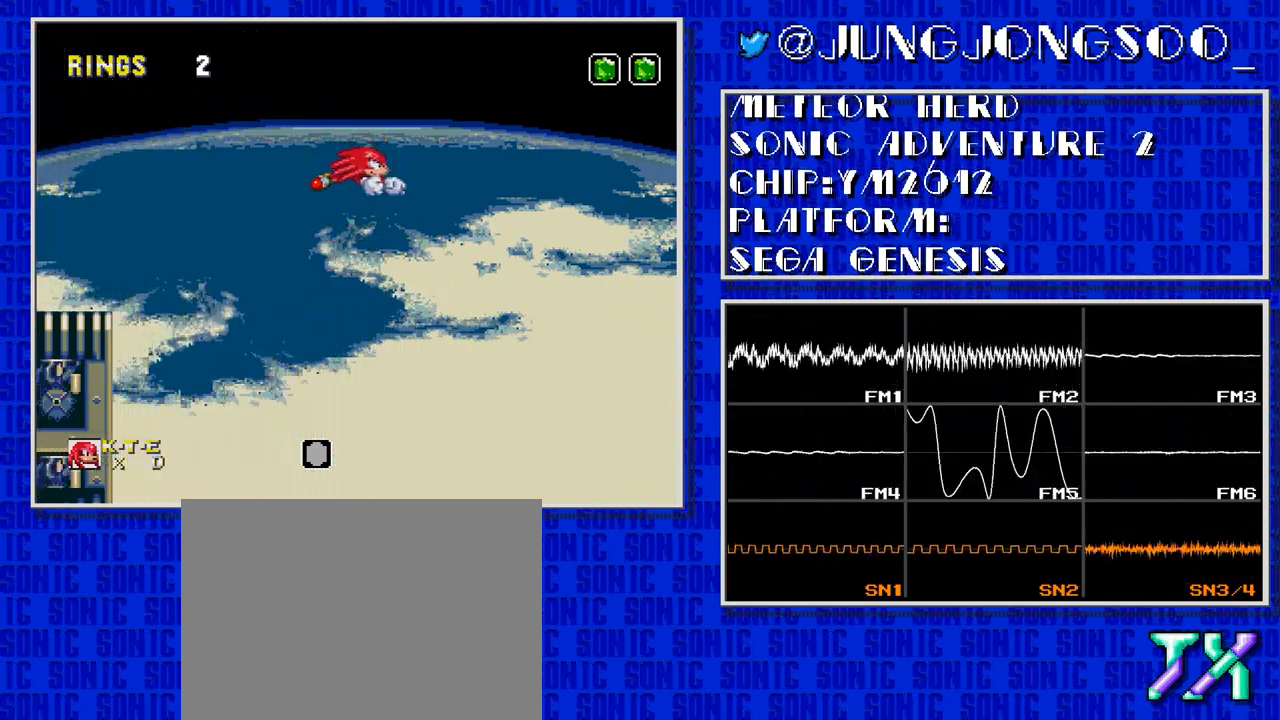
{"buttons": ["C"], "events": []}
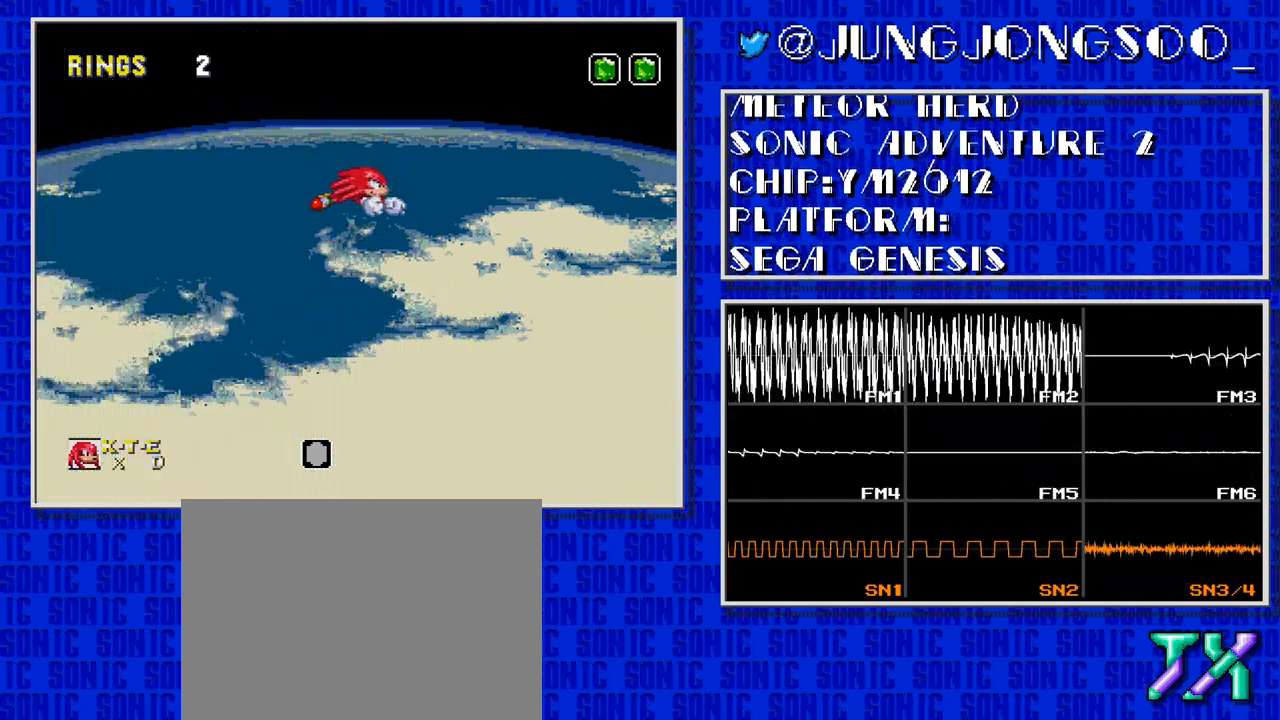
{"buttons": ["C"], "events": []}
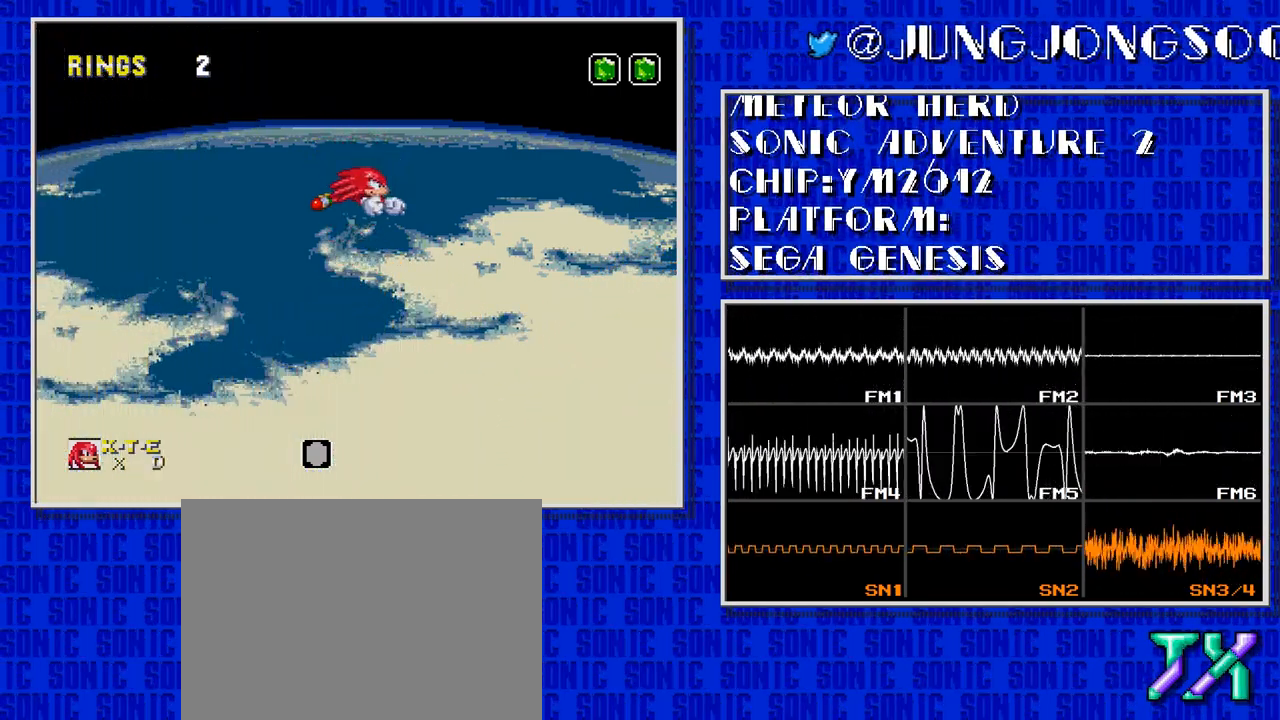
{"buttons": ["C"], "events": []}
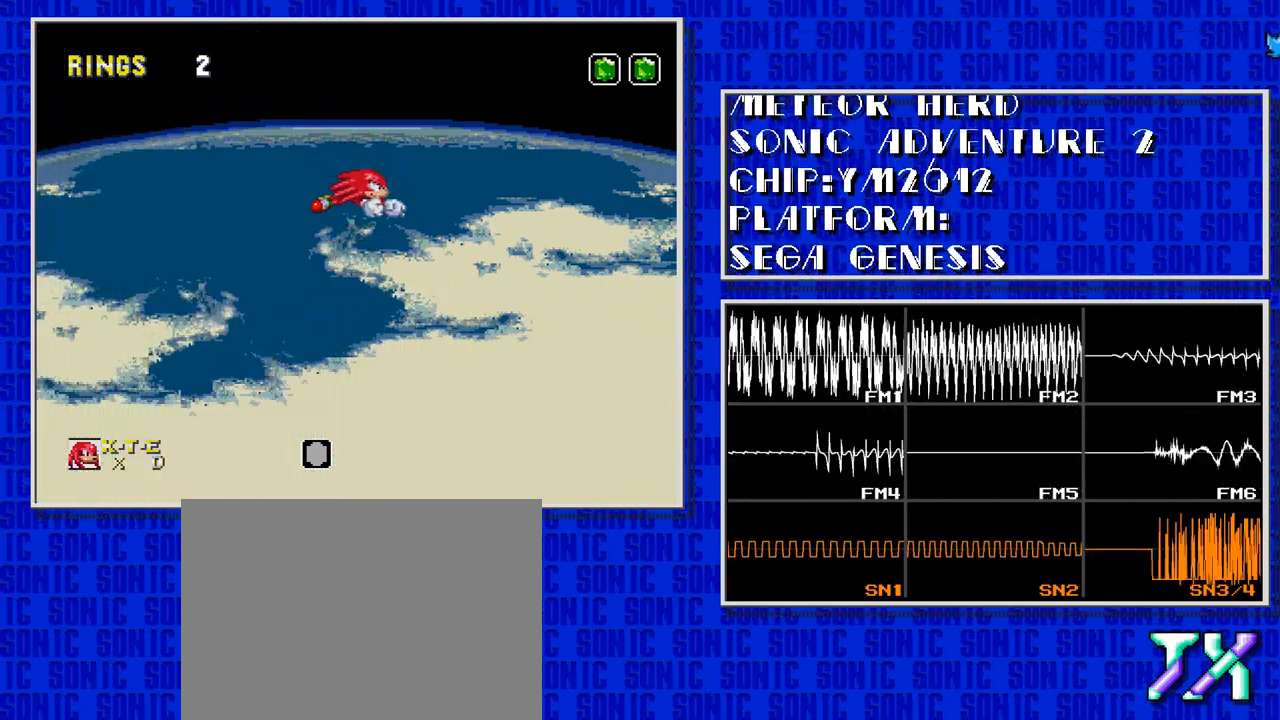
{"buttons": ["C"], "events": []}
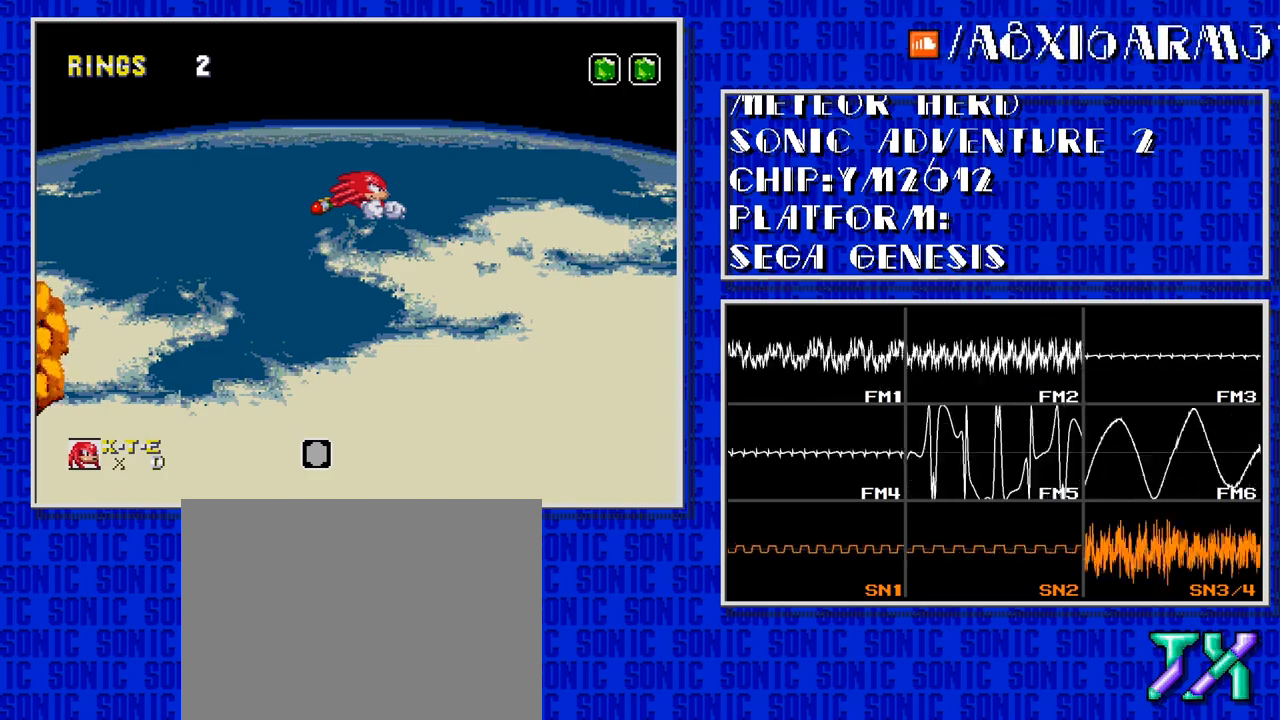
{"buttons": ["C"], "events": []}
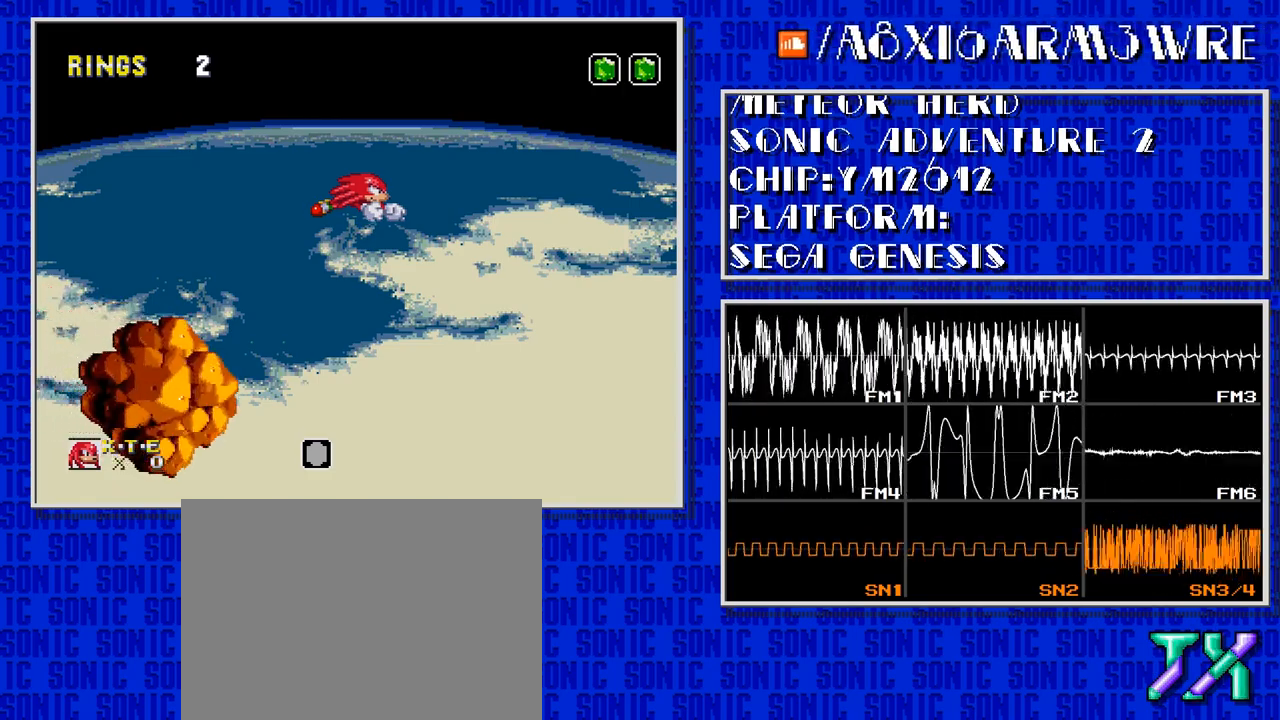
{"buttons": ["C"], "events": []}
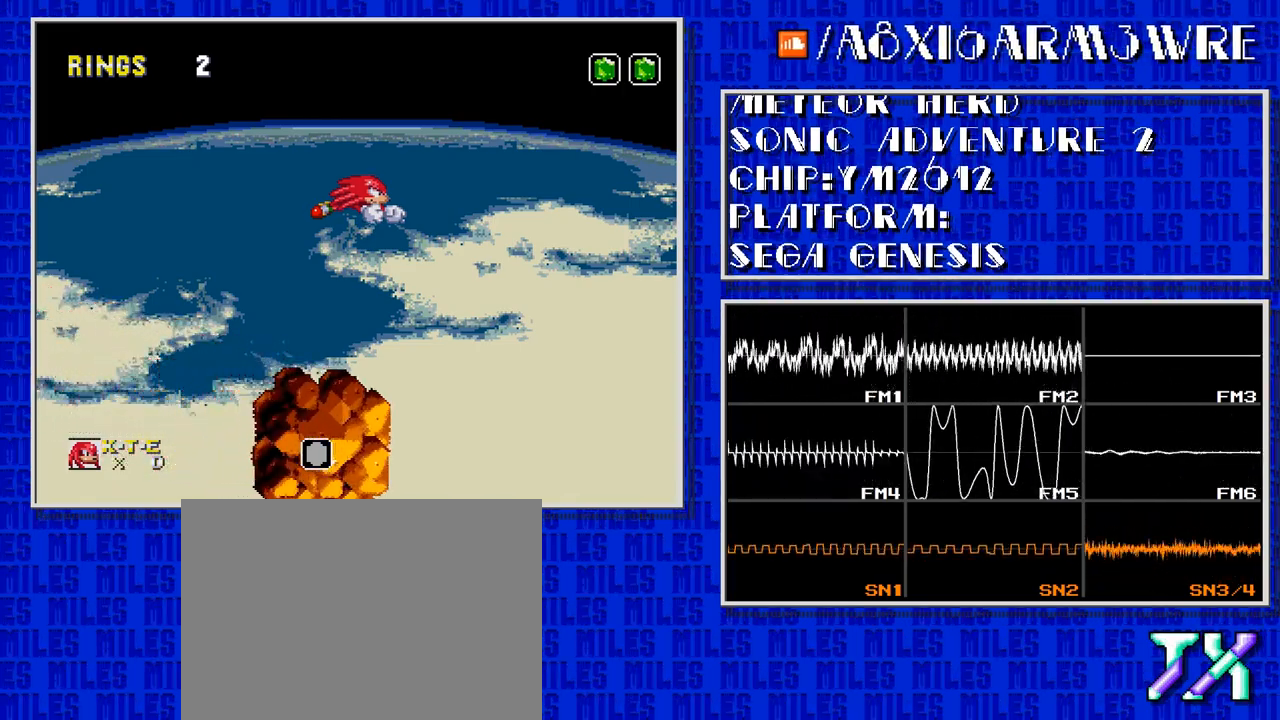
{"buttons": ["C"], "events": []}
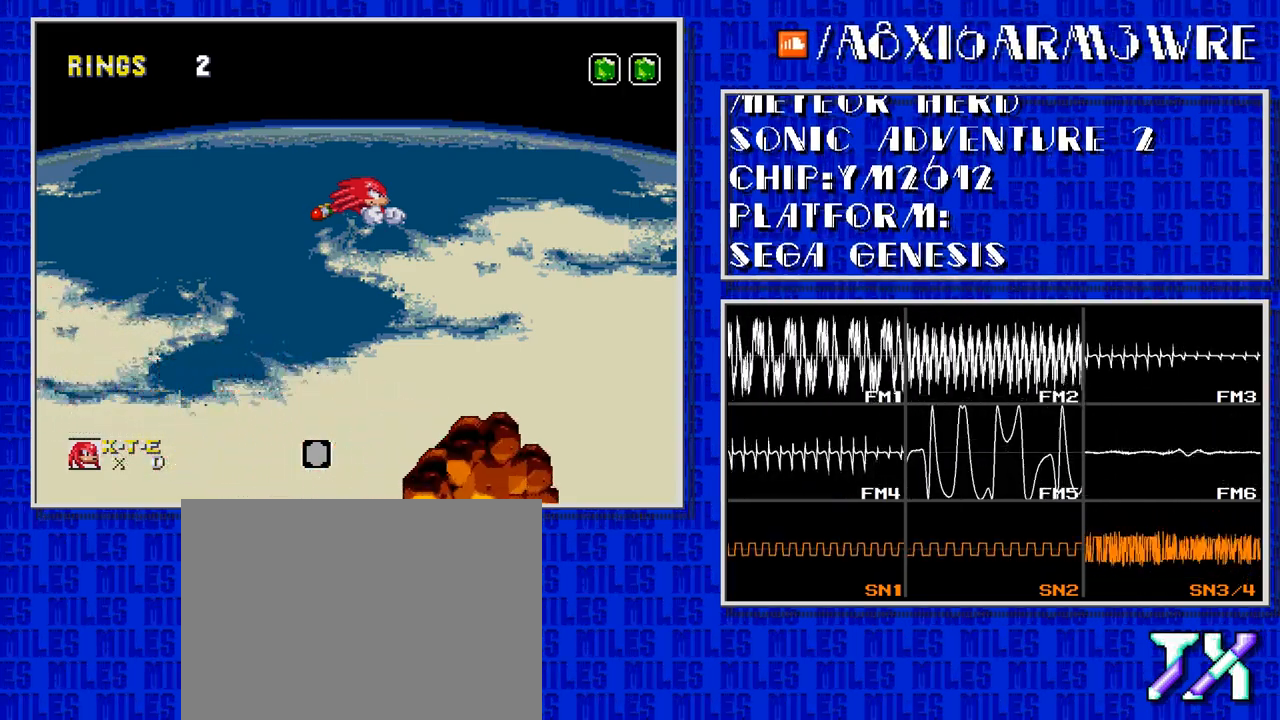
{"buttons": ["C"], "events": []}
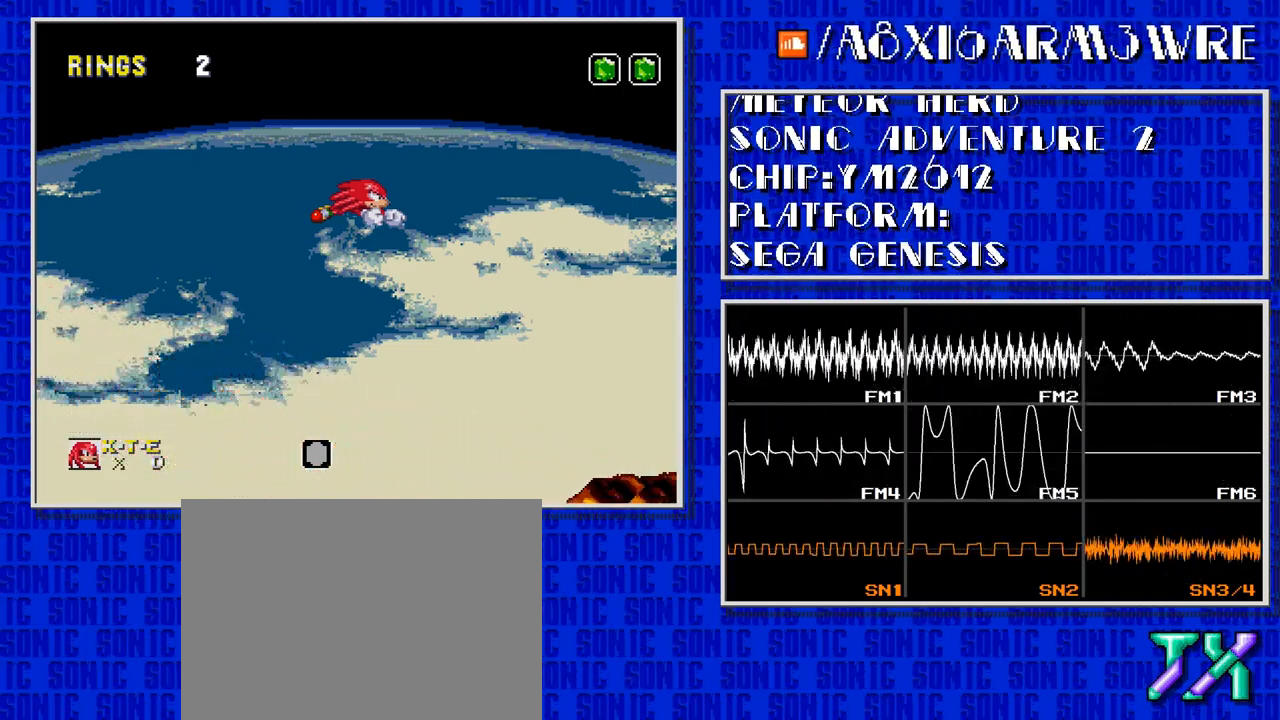
{"buttons": ["C"], "events": []}
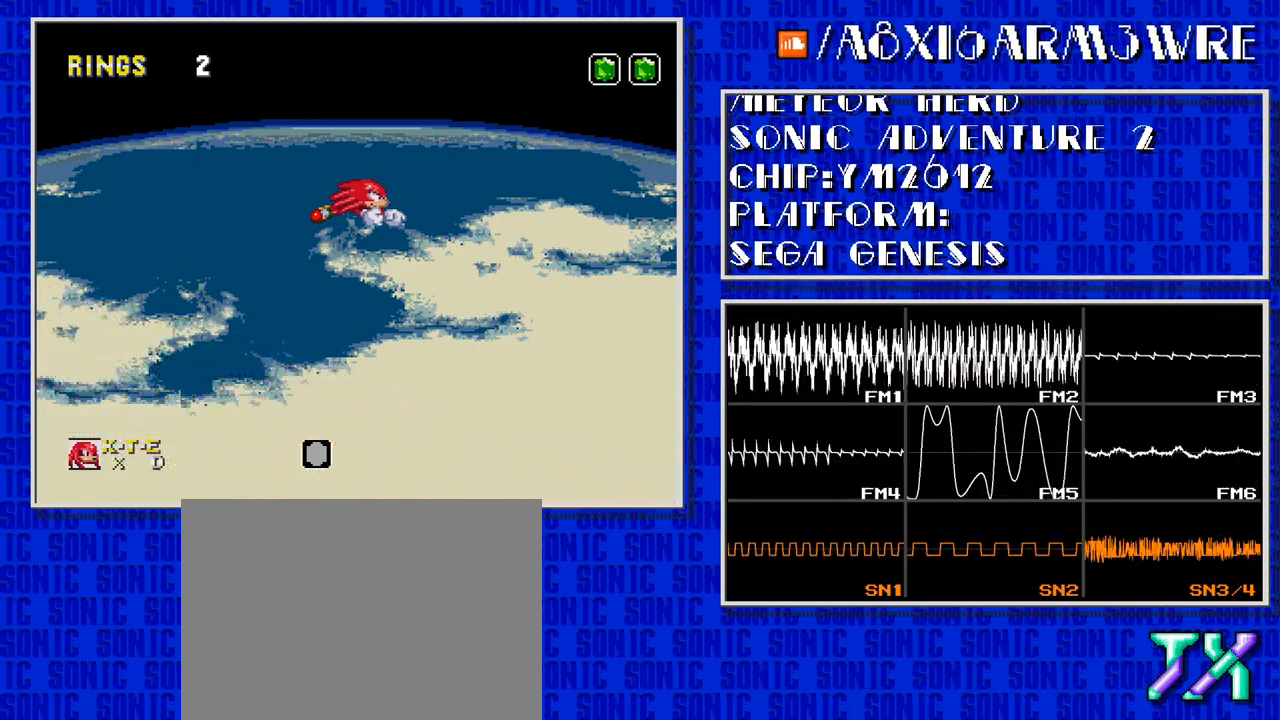
{"buttons": ["C"], "events": []}
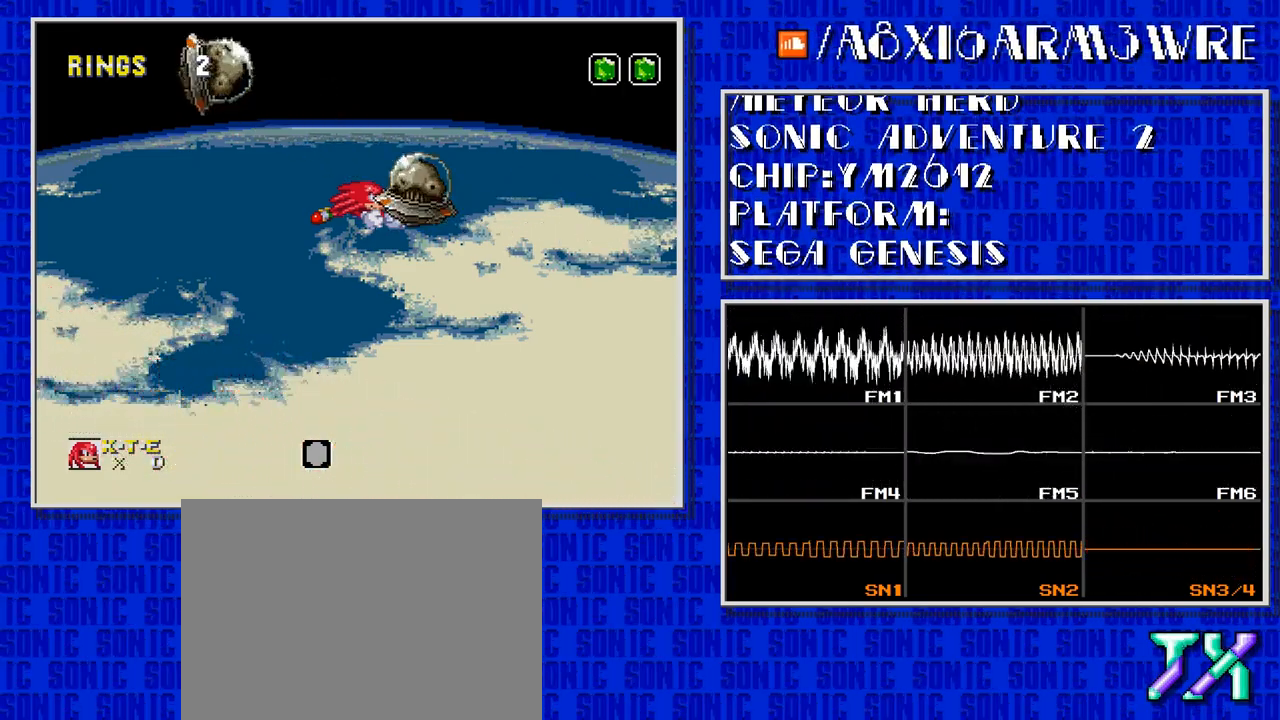
{"buttons": ["C"], "events": []}